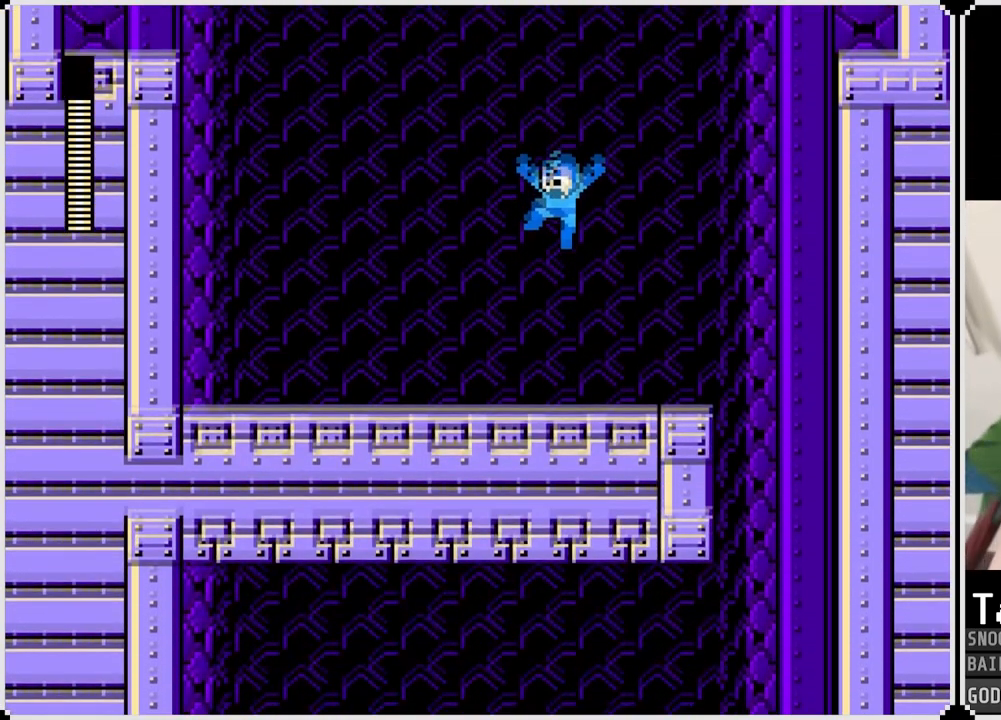
Gameplay with a controller (PlayStation layout); each line is a JSON object with the inputs held at the frame after it. "events" lists button and stick changes between this image and that frame as [ms after this image, input, new state], when the widget could be followed in between.
{"buttons": ["DPAD_RIGHT"], "left_stick": "center", "right_stick": "center", "events": [[200, "DPAD_RIGHT", "down"]]}
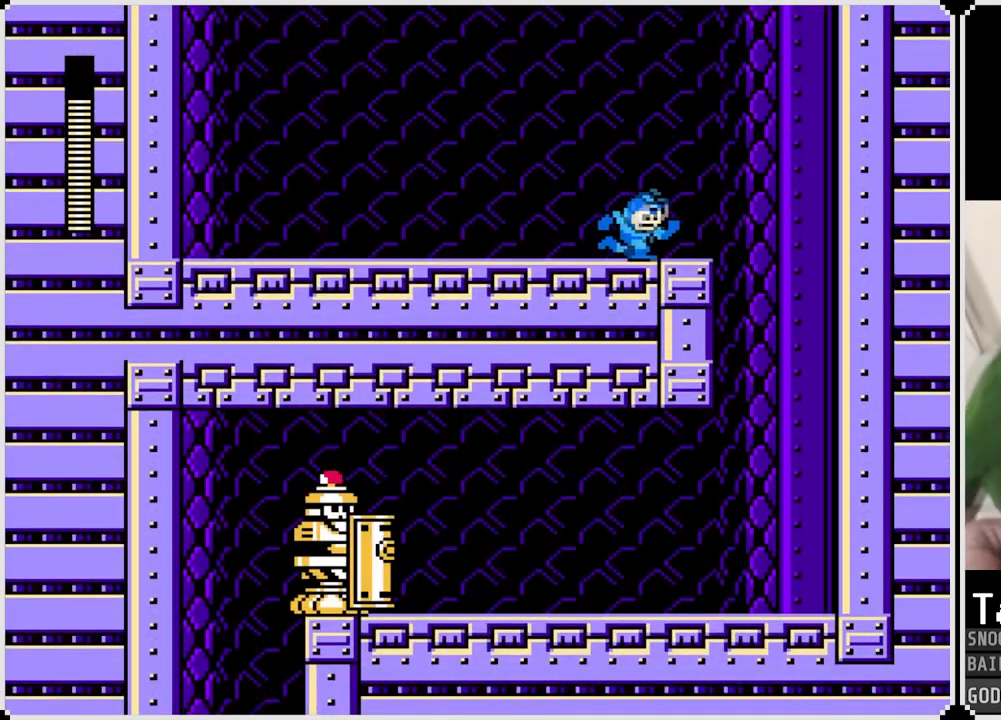
{"buttons": ["DPAD_RIGHT"], "left_stick": "center", "right_stick": "center", "events": [[167, "DPAD_RIGHT", "up"], [301, "DPAD_RIGHT", "down"]]}
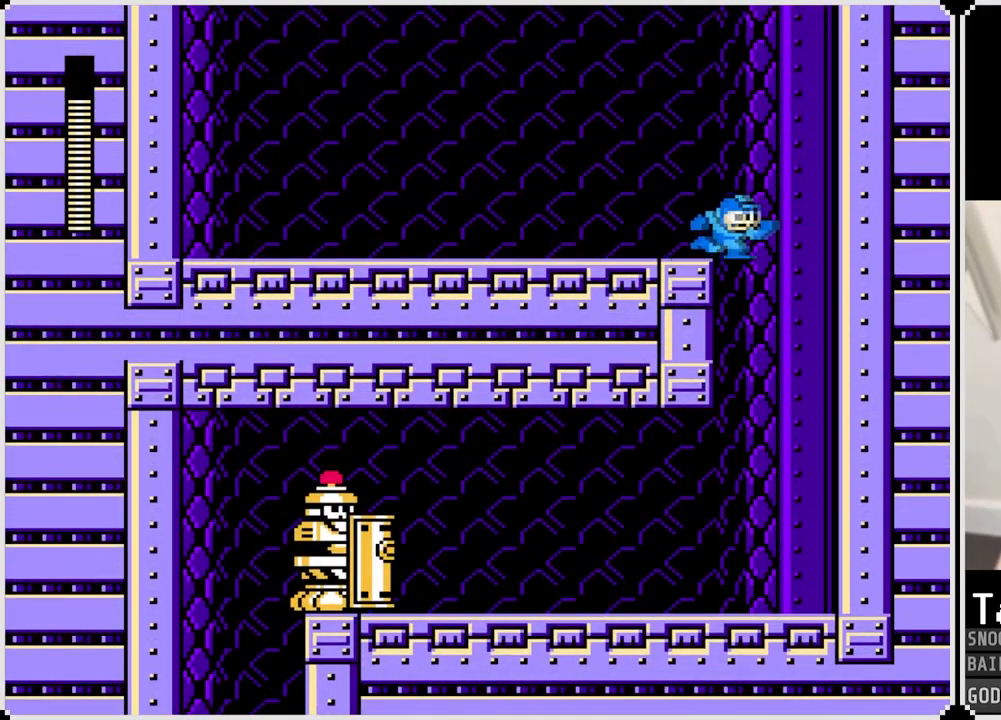
{"buttons": ["SQUARE"], "left_stick": "center", "right_stick": "center", "events": [[267, "DPAD_RIGHT", "up"], [283, "DPAD_LEFT", "down"], [400, "SQUARE", "down"], [434, "DPAD_LEFT", "up"]]}
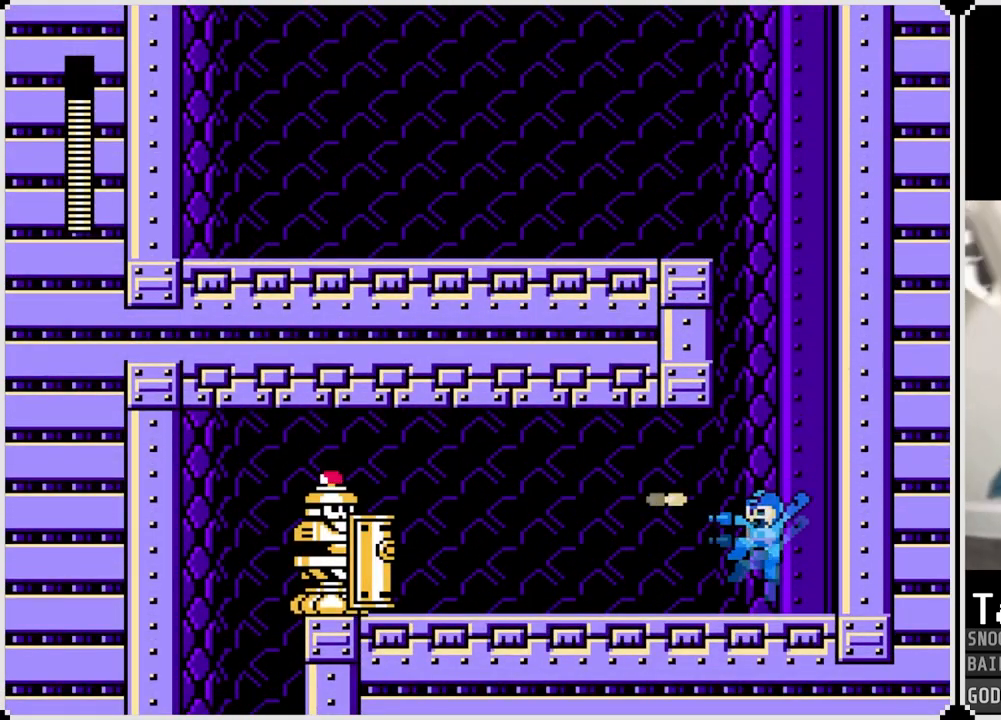
{"buttons": [], "left_stick": "center", "right_stick": "center", "events": [[17, "SQUARE", "up"], [117, "CROSS", "down"], [234, "SQUARE", "down"], [284, "CROSS", "up"], [317, "SQUARE", "up"], [351, "SQUARE", "down"], [451, "SQUARE", "up"]]}
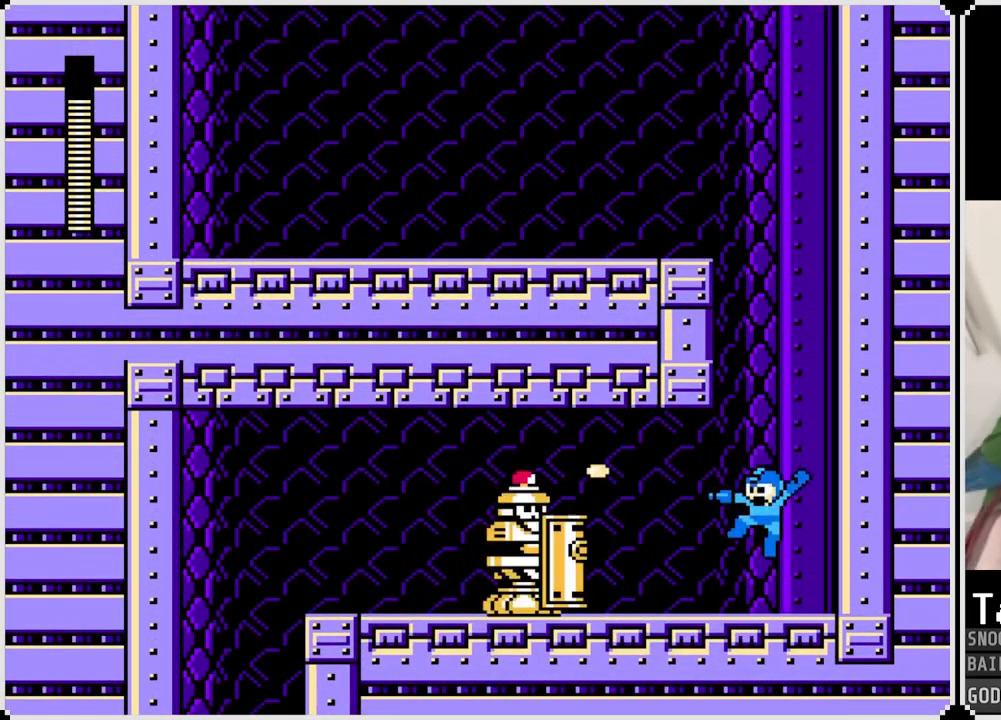
{"buttons": [], "left_stick": "center", "right_stick": "center", "events": [[67, "SQUARE", "down"], [133, "SQUARE", "up"], [200, "SQUARE", "down"], [300, "SQUARE", "up"], [350, "SQUARE", "down"], [450, "SQUARE", "up"]]}
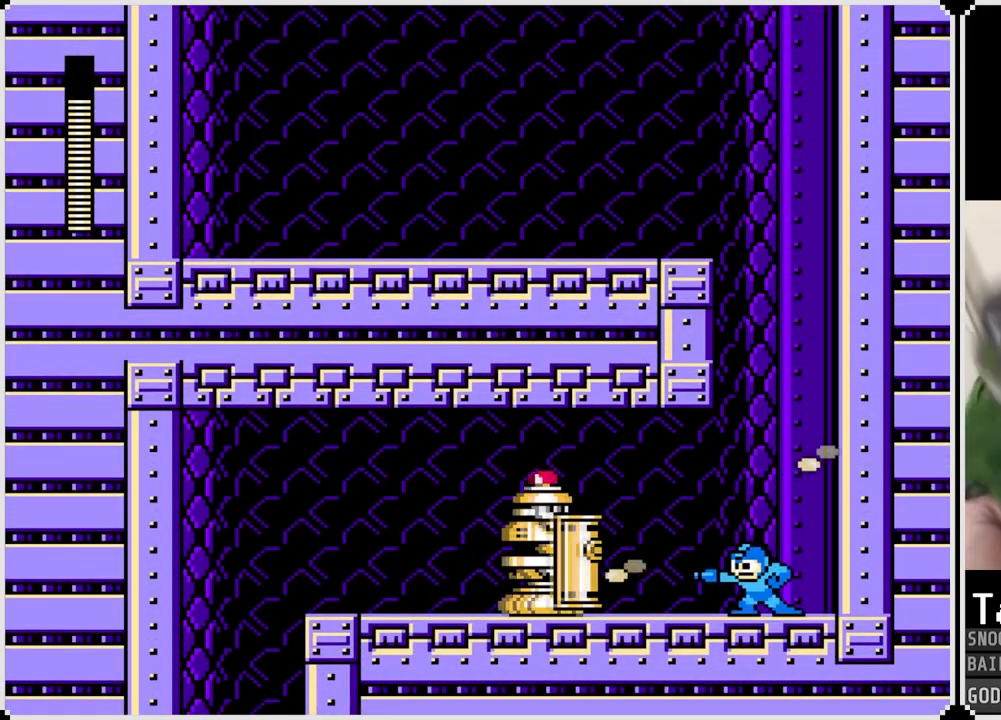
{"buttons": ["SQUARE"], "left_stick": "center", "right_stick": "center", "events": [[167, "CROSS", "down"], [267, "SQUARE", "down"], [334, "CROSS", "up"], [384, "SQUARE", "up"], [417, "SQUARE", "down"]]}
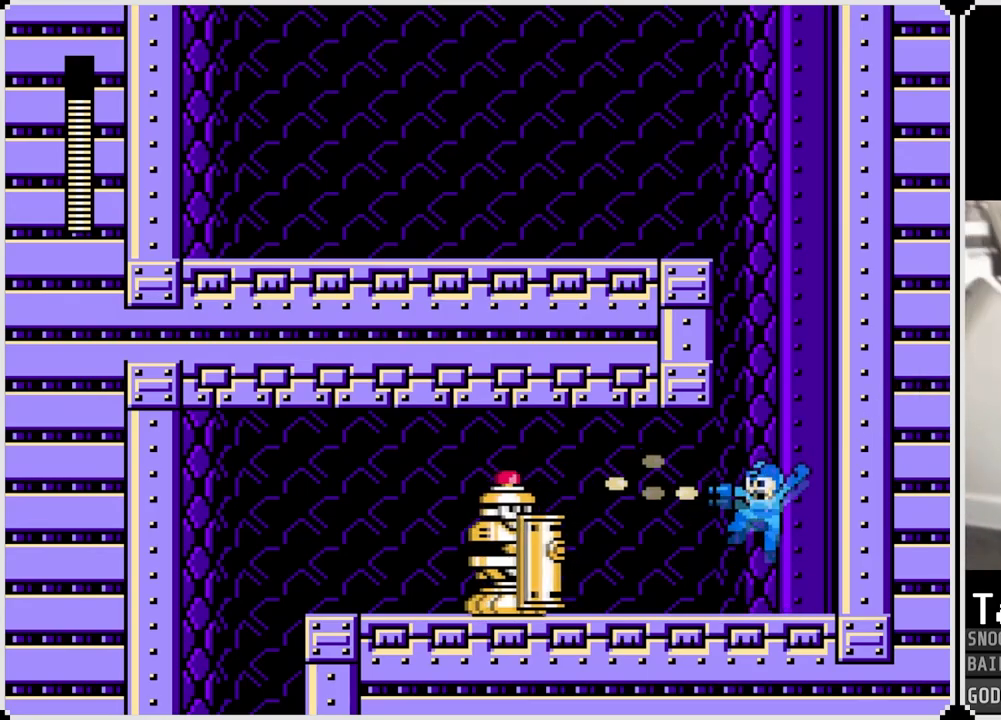
{"buttons": ["SQUARE"], "left_stick": "center", "right_stick": "center", "events": [[16, "SQUARE", "up"], [167, "CROSS", "down"], [200, "SQUARE", "down"], [300, "CROSS", "up"], [333, "SQUARE", "up"], [367, "SQUARE", "down"], [467, "SQUARE", "up"], [500, "SQUARE", "down"]]}
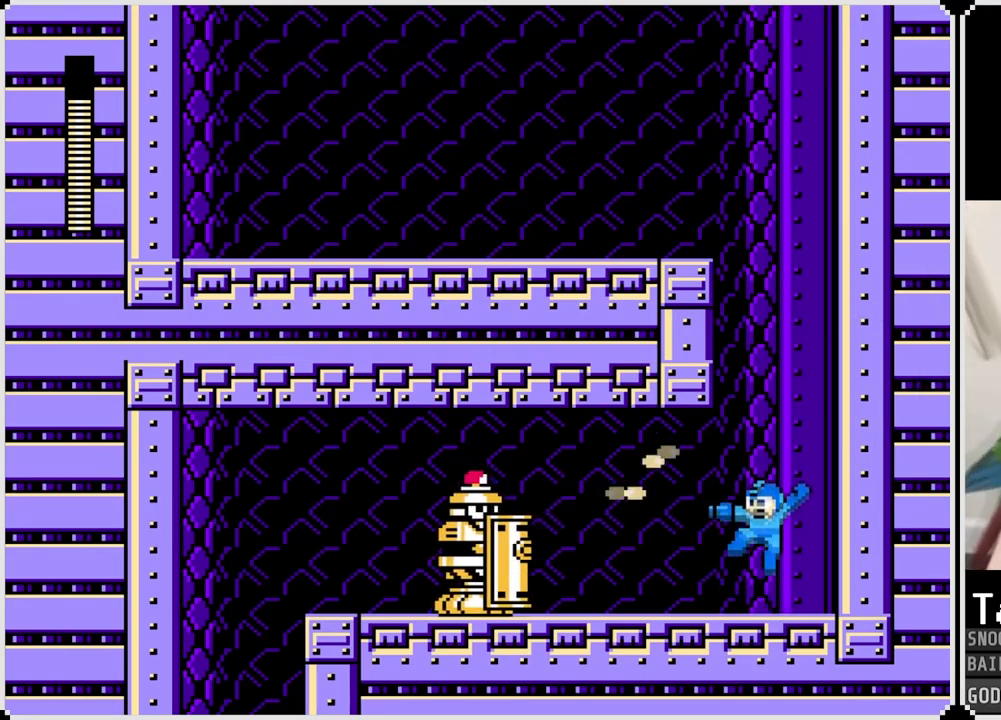
{"buttons": ["SQUARE"], "left_stick": "center", "right_stick": "center", "events": [[100, "SQUARE", "up"], [167, "CROSS", "down"], [267, "SQUARE", "down"], [334, "CROSS", "up"], [367, "SQUARE", "up"], [401, "SQUARE", "down"]]}
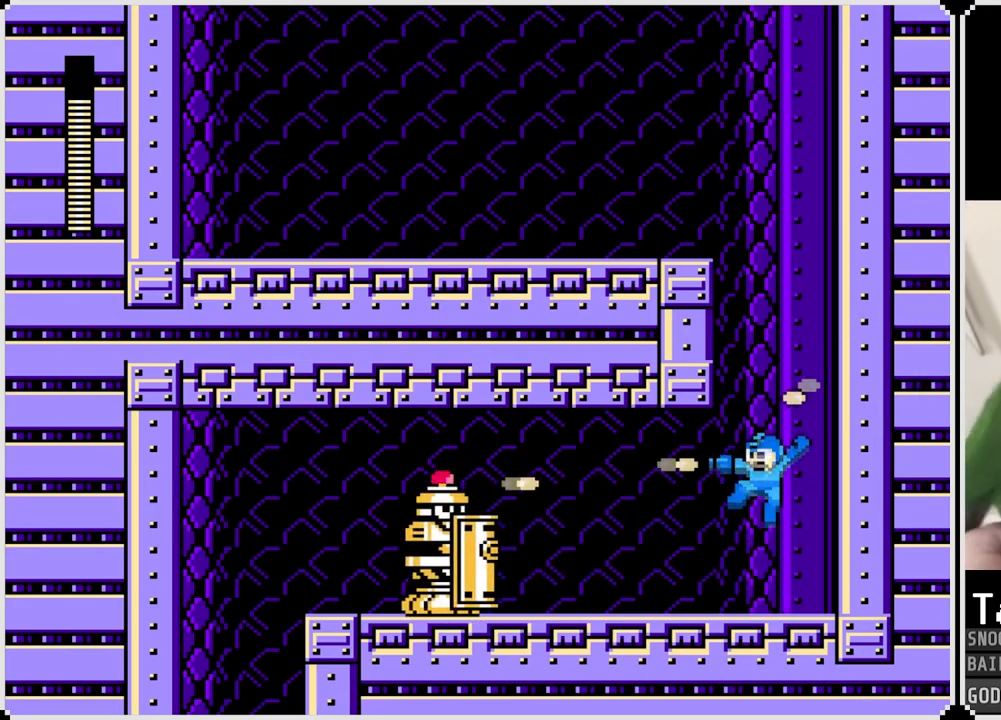
{"buttons": ["DPAD_LEFT"], "left_stick": "center", "right_stick": "center", "events": [[16, "SQUARE", "up"], [50, "SQUARE", "down"], [133, "SQUARE", "up"], [233, "CROSS", "down"], [300, "DPAD_LEFT", "down"], [300, "SQUARE", "down"], [383, "CROSS", "up"], [434, "SQUARE", "up"]]}
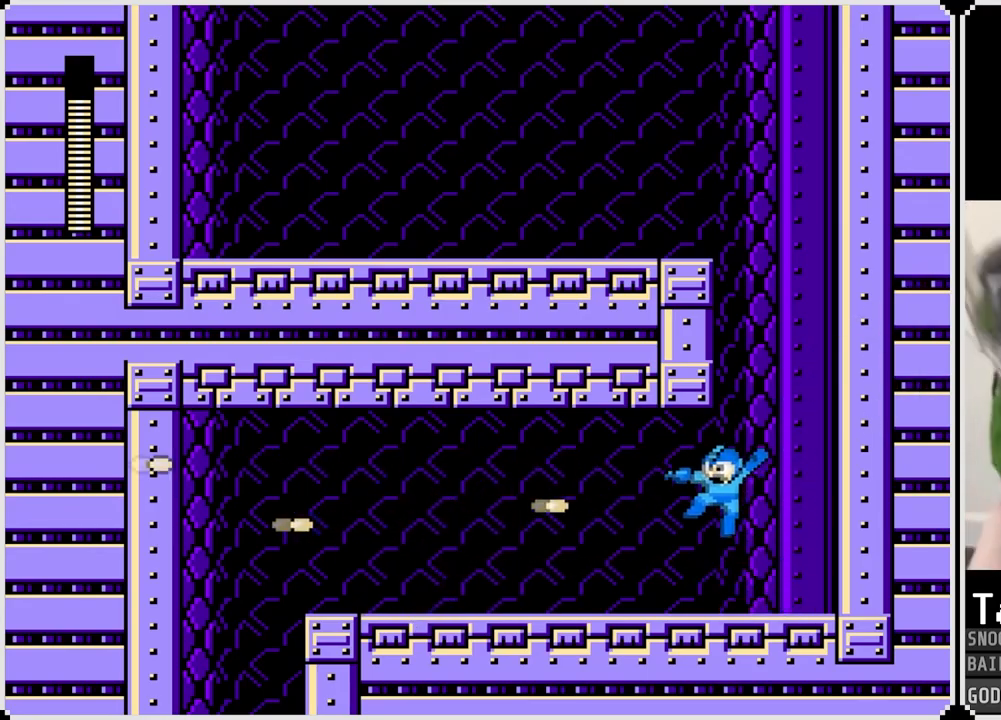
{"buttons": ["DPAD_LEFT"], "left_stick": "center", "right_stick": "center", "events": [[251, "CROSS", "down"], [367, "CROSS", "up"]]}
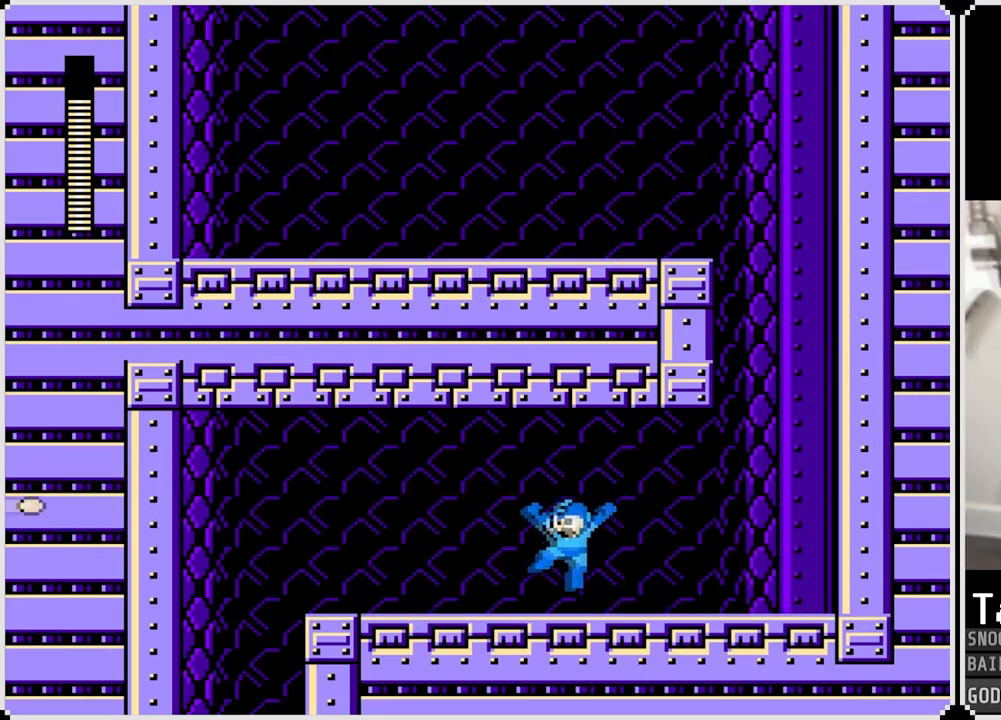
{"buttons": ["DPAD_LEFT"], "left_stick": "center", "right_stick": "center", "events": [[133, "CROSS", "down"], [217, "CROSS", "up"]]}
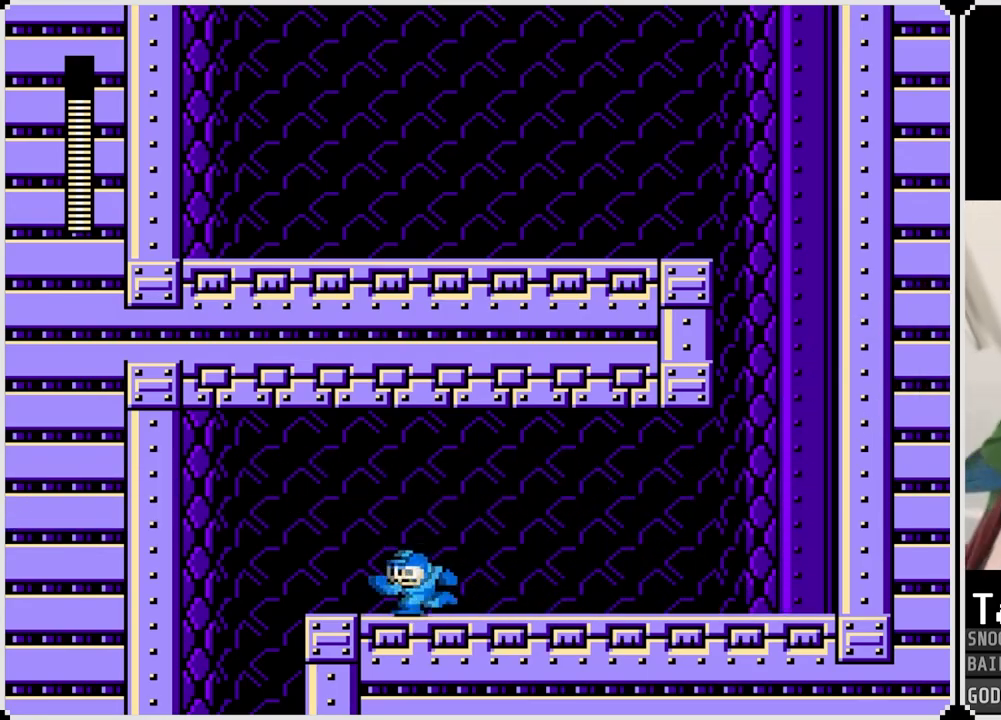
{"buttons": ["DPAD_LEFT"], "left_stick": "center", "right_stick": "center", "events": [[34, "CROSS", "down"], [234, "CROSS", "up"]]}
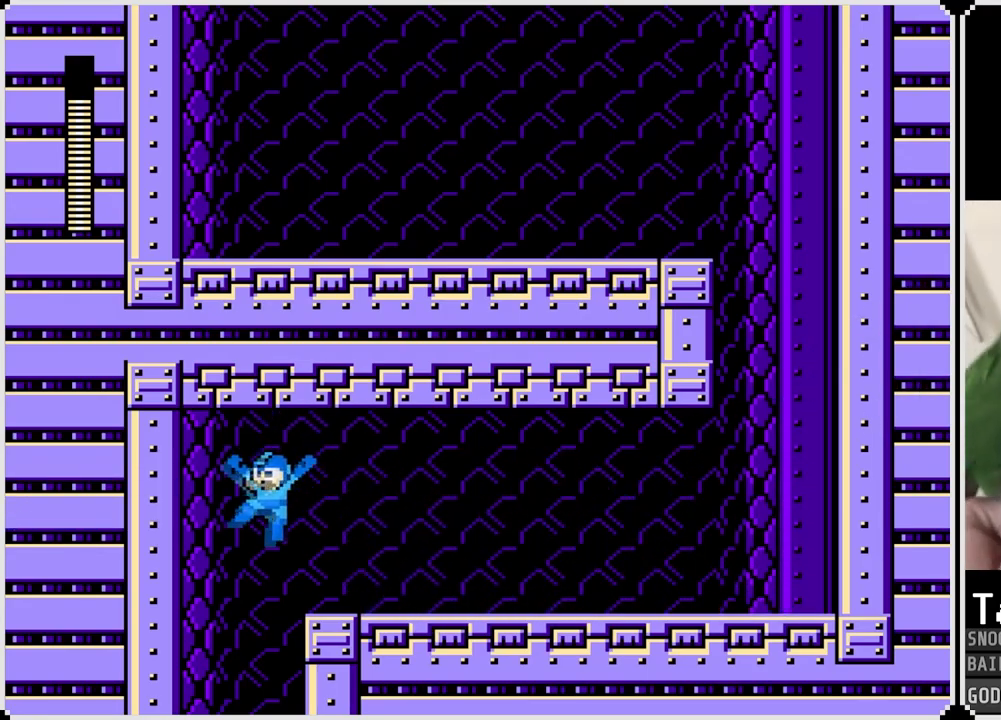
{"buttons": [], "left_stick": "center", "right_stick": "center", "events": [[50, "DPAD_LEFT", "up"], [117, "DPAD_RIGHT", "down"], [417, "DPAD_RIGHT", "up"]]}
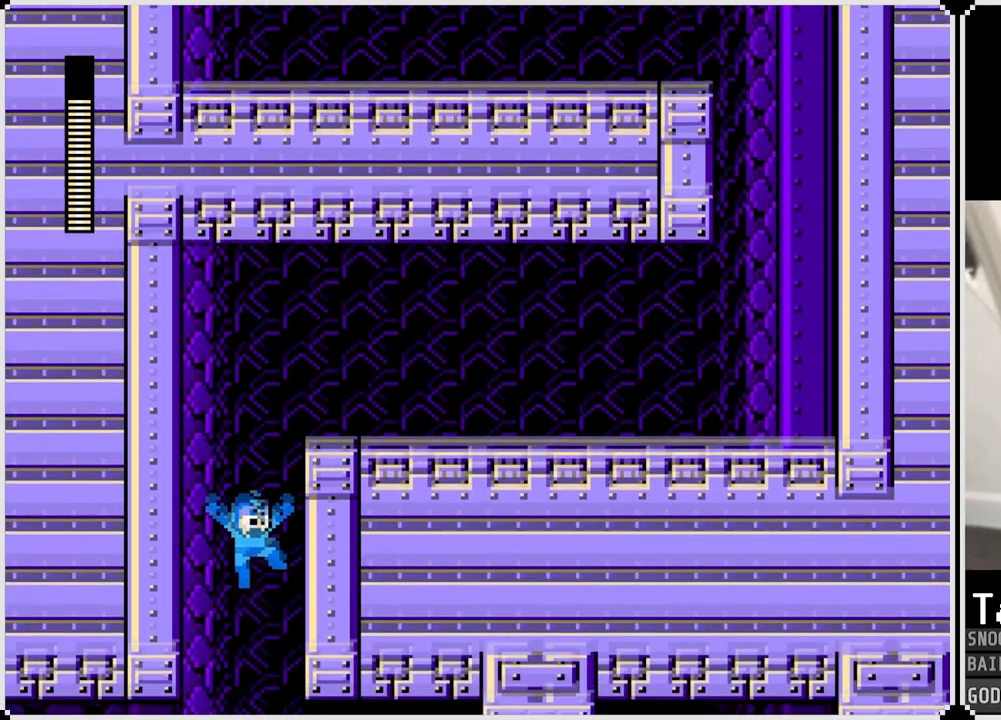
{"buttons": [], "left_stick": "center", "right_stick": "center", "events": []}
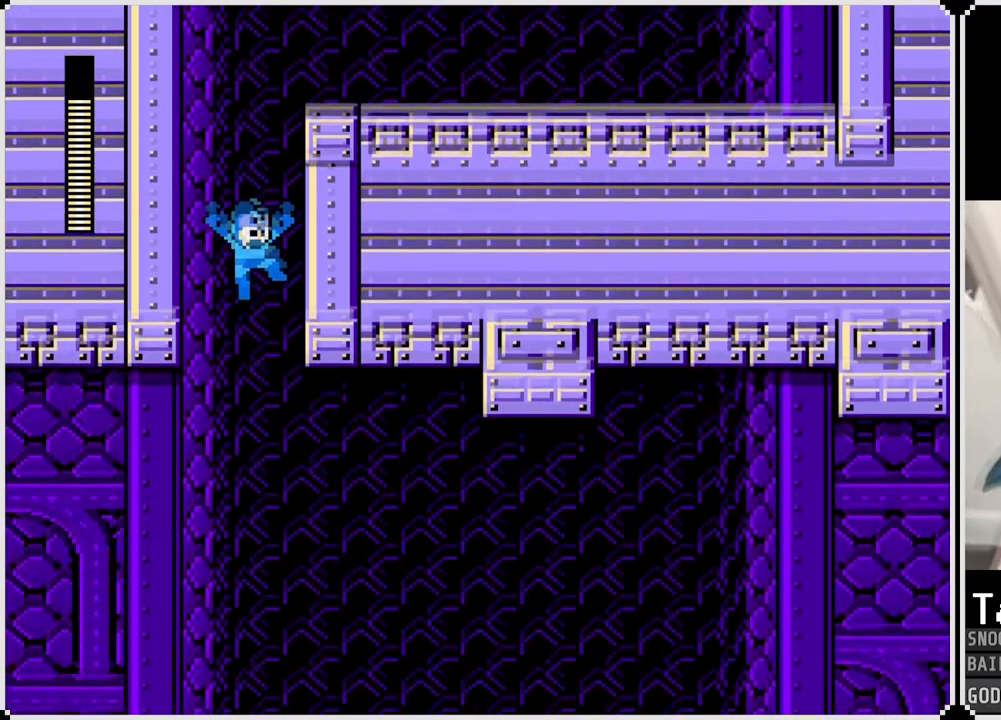
{"buttons": ["DPAD_RIGHT"], "left_stick": "center", "right_stick": "center", "events": [[217, "DPAD_RIGHT", "down"]]}
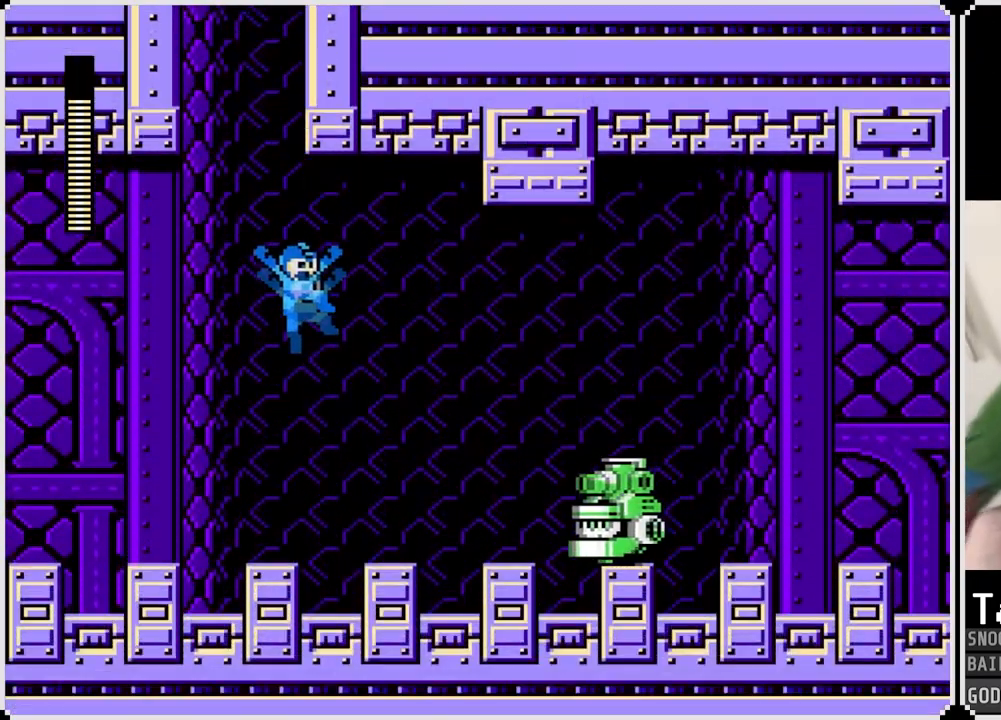
{"buttons": ["CROSS", "SQUARE", "DPAD_RIGHT"], "left_stick": "center", "right_stick": "center", "events": [[166, "DPAD_RIGHT", "up"], [200, "CROSS", "down"], [216, "SQUARE", "down"], [483, "DPAD_RIGHT", "down"]]}
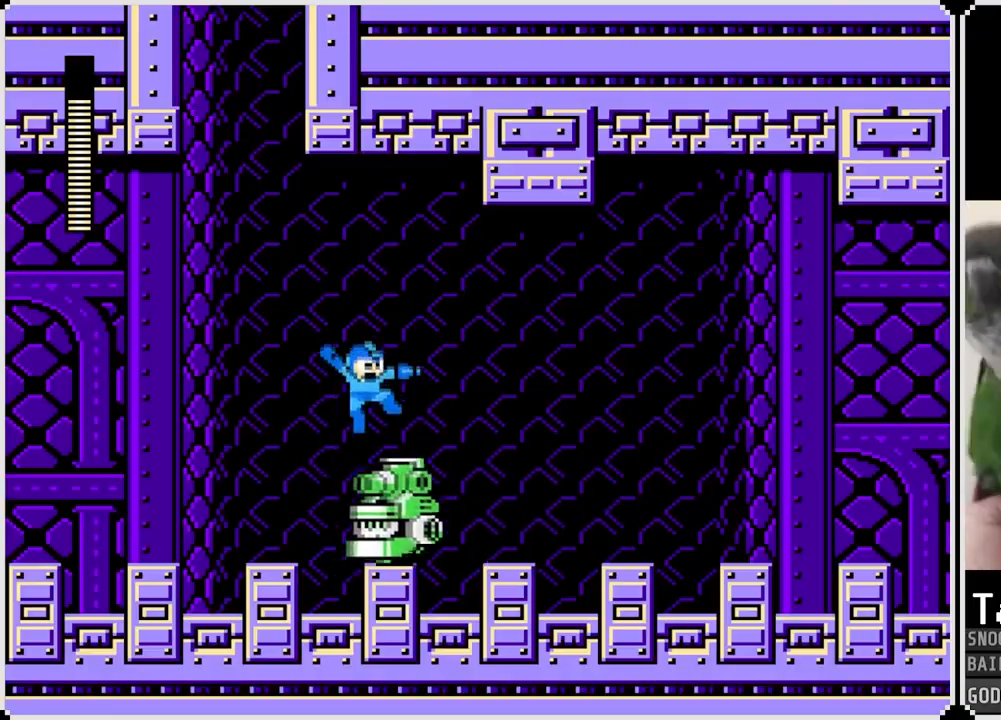
{"buttons": ["DPAD_RIGHT"], "left_stick": "center", "right_stick": "center", "events": [[84, "SQUARE", "up"], [100, "CROSS", "up"], [384, "SQUARE", "down"], [400, "DPAD_RIGHT", "up"], [451, "DPAD_RIGHT", "down"], [467, "SQUARE", "up"]]}
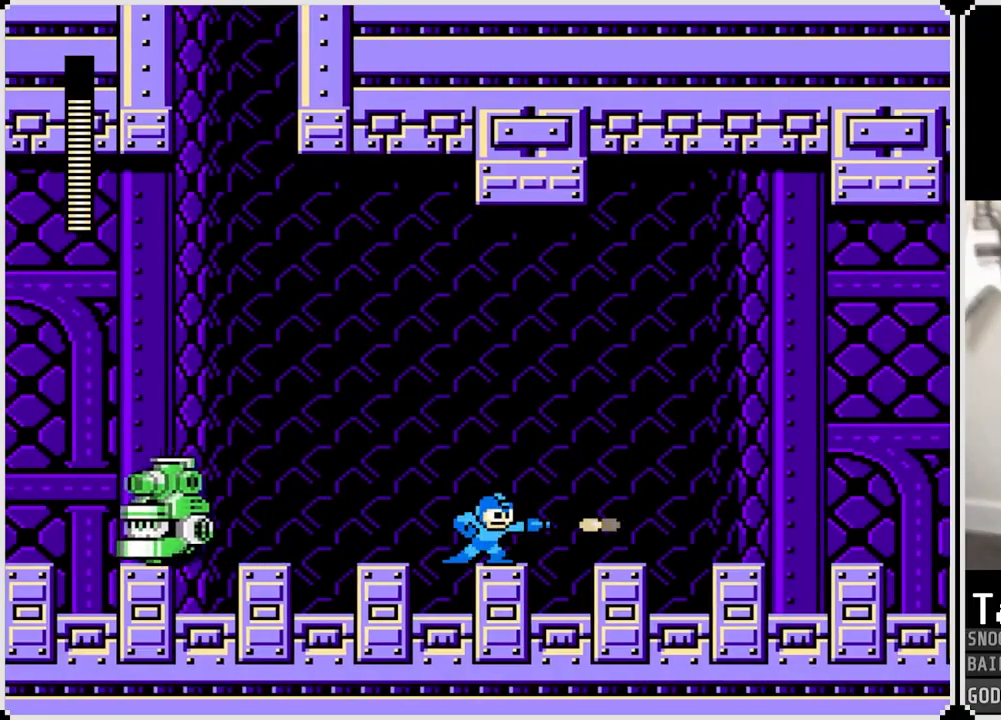
{"buttons": [], "left_stick": "center", "right_stick": "center", "events": [[16, "CROSS", "down"], [66, "SQUARE", "down"], [133, "CROSS", "up"], [150, "SQUARE", "up"], [216, "SQUARE", "down"], [333, "SQUARE", "up"], [383, "DPAD_RIGHT", "up"]]}
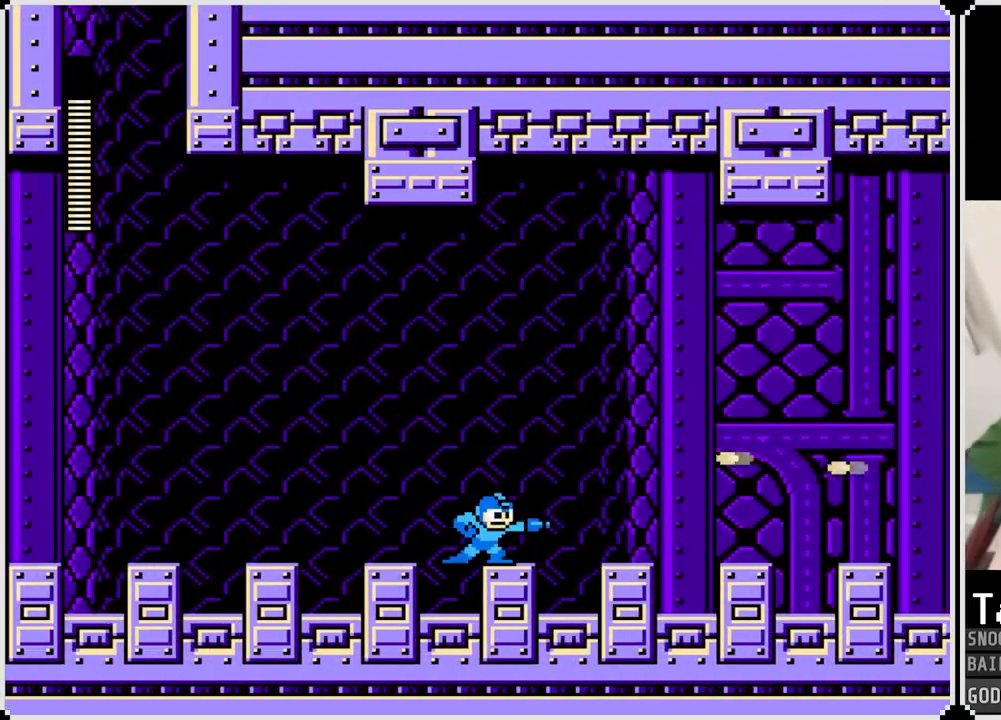
{"buttons": ["DPAD_RIGHT"], "left_stick": "center", "right_stick": "center", "events": [[17, "CROSS", "down"], [33, "DPAD_RIGHT", "down"], [83, "SQUARE", "down"], [167, "CROSS", "up"], [217, "SQUARE", "up"], [284, "SQUARE", "down"], [367, "SQUARE", "up"]]}
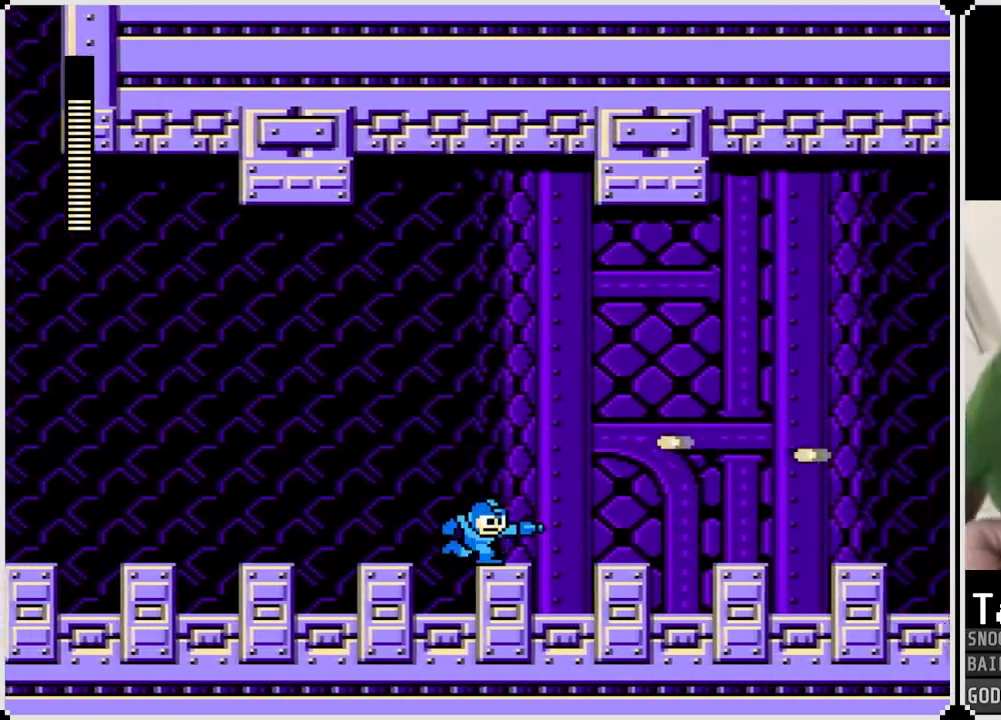
{"buttons": ["CROSS", "DPAD_RIGHT"], "left_stick": "center", "right_stick": "center", "events": [[33, "CROSS", "down"], [83, "SQUARE", "down"], [150, "CROSS", "up"], [200, "SQUARE", "up"], [233, "SQUARE", "down"], [333, "SQUARE", "up"], [500, "CROSS", "down"]]}
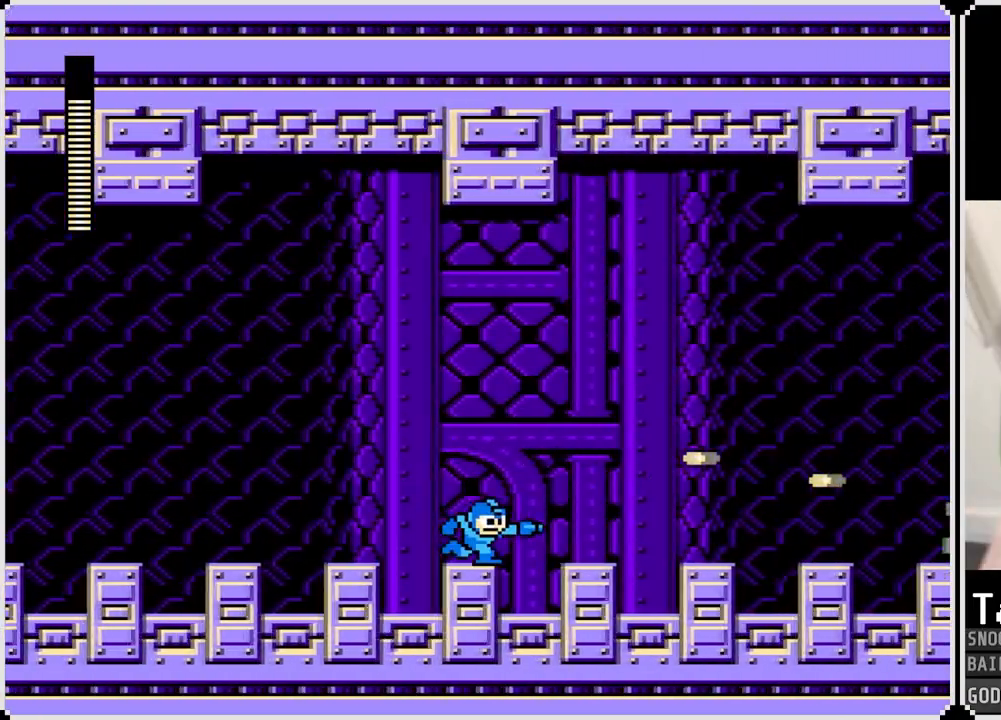
{"buttons": ["DPAD_RIGHT"], "left_stick": "center", "right_stick": "center", "events": [[33, "SQUARE", "down"], [117, "CROSS", "up"], [150, "SQUARE", "up"], [217, "SQUARE", "down"], [234, "DPAD_RIGHT", "up"], [317, "SQUARE", "up"], [367, "SQUARE", "down"], [451, "SQUARE", "up"], [484, "DPAD_RIGHT", "down"]]}
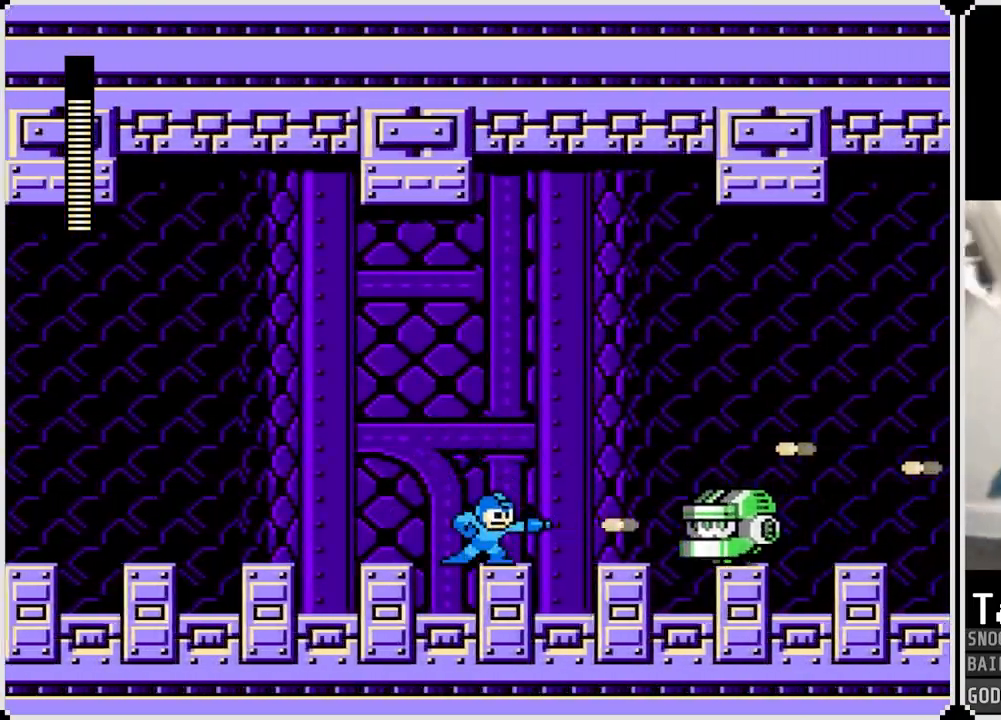
{"buttons": ["DPAD_RIGHT"], "left_stick": "center", "right_stick": "center", "events": [[50, "CROSS", "down"], [50, "SQUARE", "down"], [400, "CROSS", "up"], [417, "SQUARE", "up"]]}
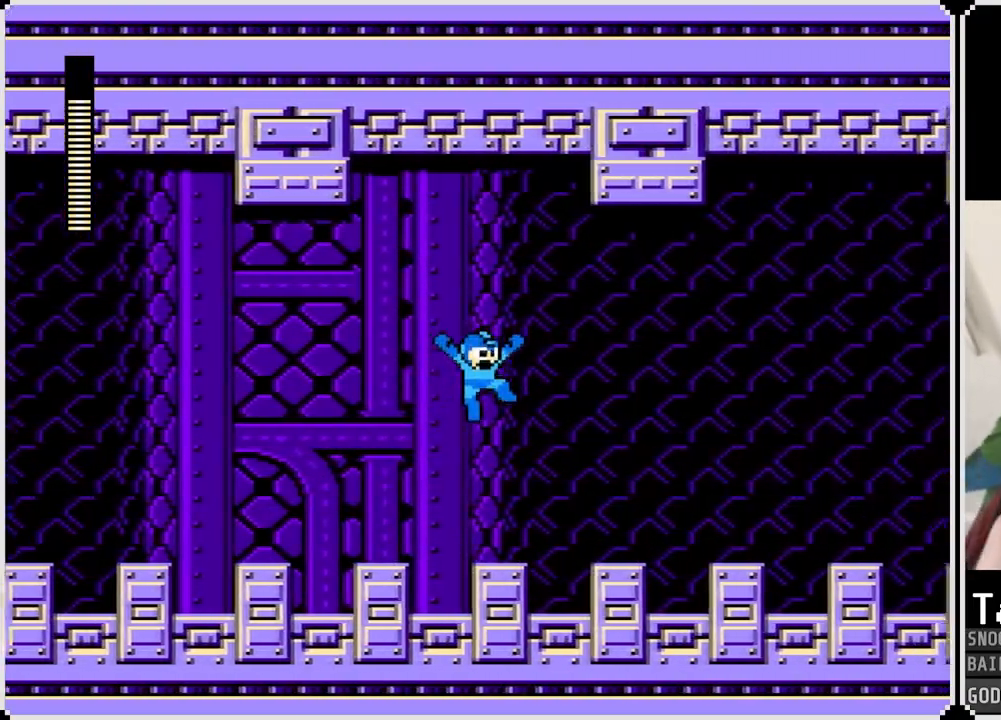
{"buttons": ["DPAD_RIGHT"], "left_stick": "center", "right_stick": "center", "events": [[33, "SQUARE", "down"], [50, "DPAD_RIGHT", "up"], [167, "SQUARE", "up"], [284, "DPAD_RIGHT", "down"], [317, "CROSS", "down"], [367, "SQUARE", "down"], [417, "CROSS", "up"], [467, "SQUARE", "up"]]}
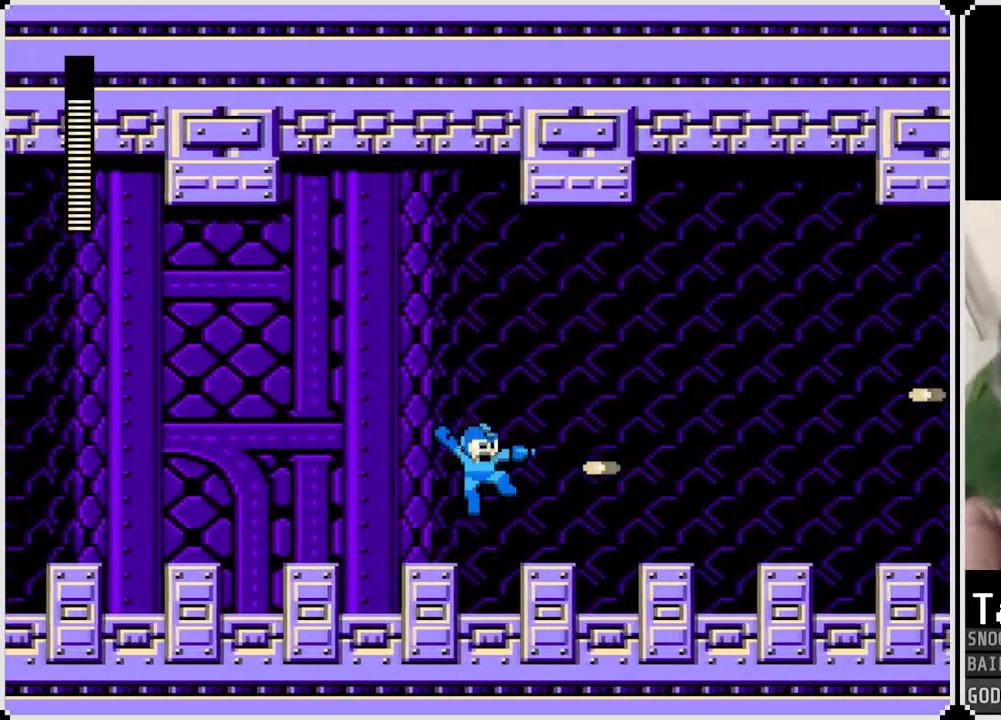
{"buttons": ["SQUARE"], "left_stick": "center", "right_stick": "center", "events": [[16, "SQUARE", "down"], [116, "SQUARE", "up"], [250, "CROSS", "down"], [300, "SQUARE", "down"], [367, "CROSS", "up"], [400, "SQUARE", "up"], [450, "SQUARE", "down"], [467, "DPAD_RIGHT", "up"]]}
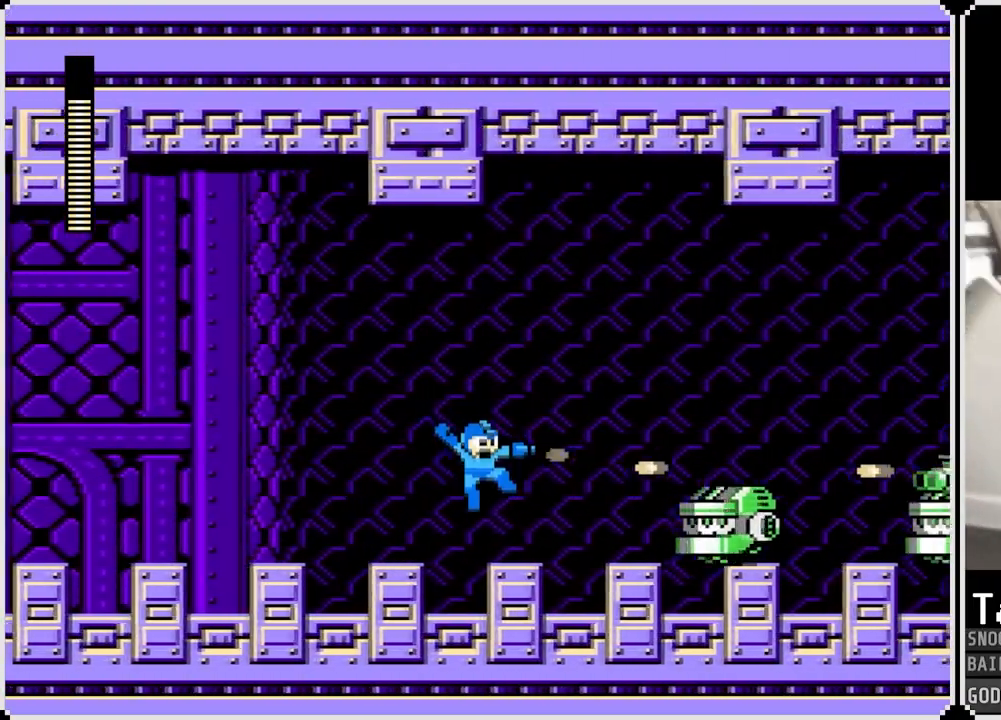
{"buttons": ["DPAD_RIGHT"], "left_stick": "center", "right_stick": "center", "events": [[33, "SQUARE", "up"], [100, "SQUARE", "down"], [184, "SQUARE", "up"], [234, "CROSS", "down"], [234, "SQUARE", "down"], [400, "DPAD_RIGHT", "down"], [484, "CROSS", "up"], [484, "SQUARE", "up"]]}
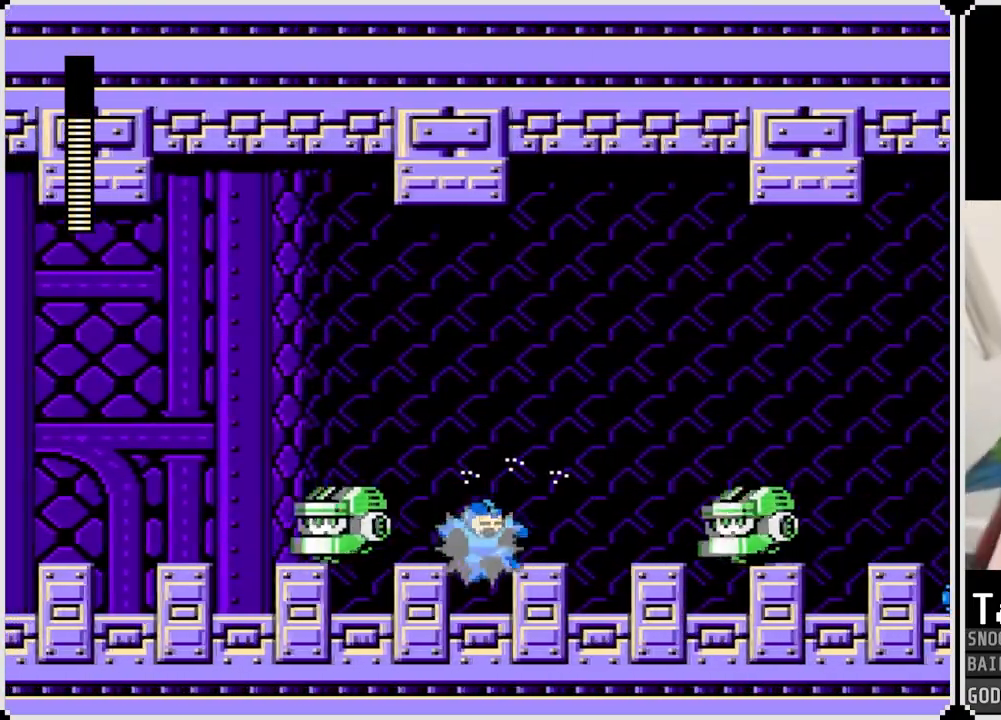
{"buttons": ["CROSS", "SQUARE", "DPAD_RIGHT"], "left_stick": "center", "right_stick": "center", "events": [[250, "CROSS", "down"], [317, "SQUARE", "down"]]}
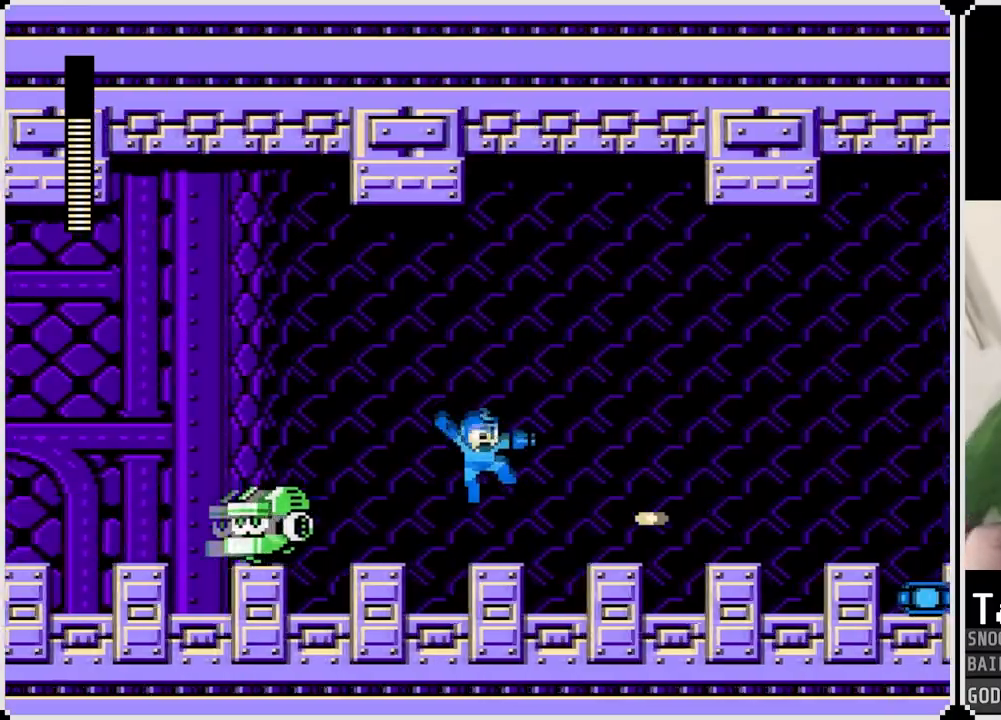
{"buttons": ["SQUARE", "DPAD_RIGHT"], "left_stick": "center", "right_stick": "center", "events": [[50, "CROSS", "up"], [50, "SQUARE", "up"], [117, "SQUARE", "down"], [250, "SQUARE", "up"], [400, "CROSS", "down"], [417, "SQUARE", "down"], [501, "CROSS", "up"]]}
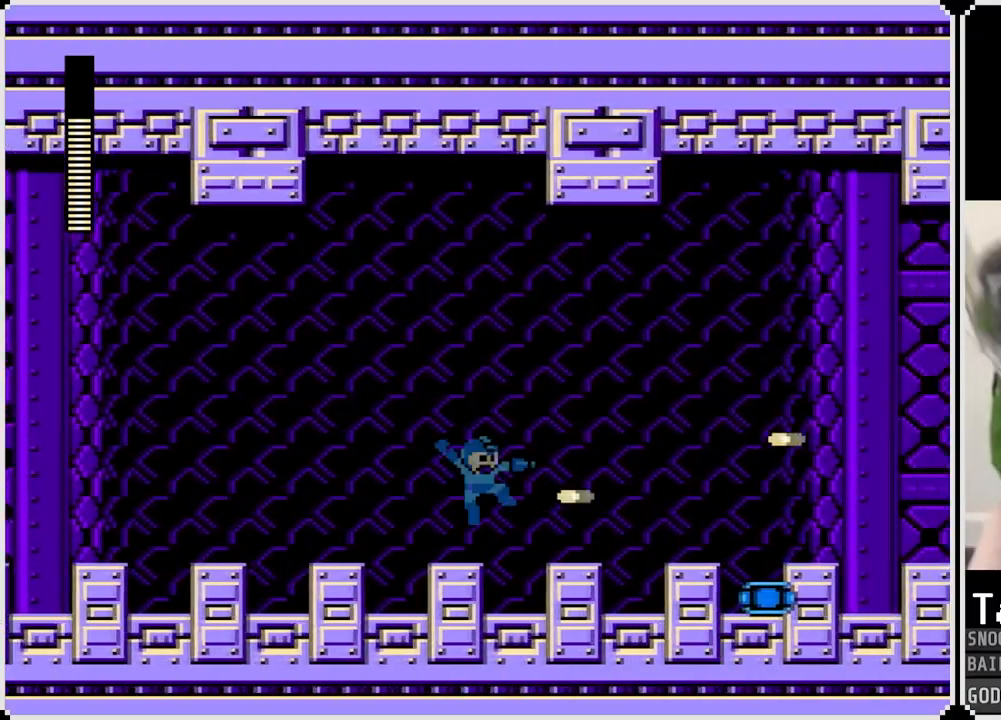
{"buttons": ["SQUARE", "DPAD_RIGHT"], "left_stick": "center", "right_stick": "center", "events": [[50, "SQUARE", "up"], [83, "SQUARE", "down"], [200, "SQUARE", "up"], [267, "SQUARE", "down"], [333, "SQUARE", "up"], [400, "CROSS", "down"], [450, "SQUARE", "down"], [500, "CROSS", "up"]]}
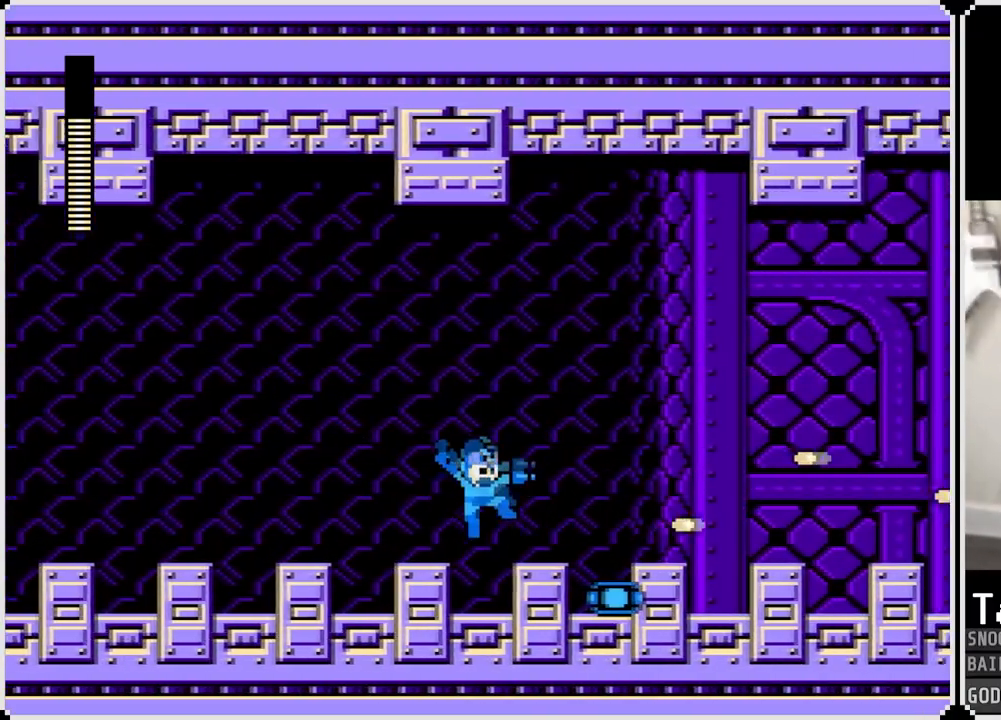
{"buttons": ["SQUARE"], "left_stick": "center", "right_stick": "center", "events": [[50, "SQUARE", "up"], [100, "SQUARE", "down"], [200, "SQUARE", "up"], [334, "DPAD_RIGHT", "up"], [350, "SQUARE", "down"], [367, "CROSS", "down"], [484, "CROSS", "up"]]}
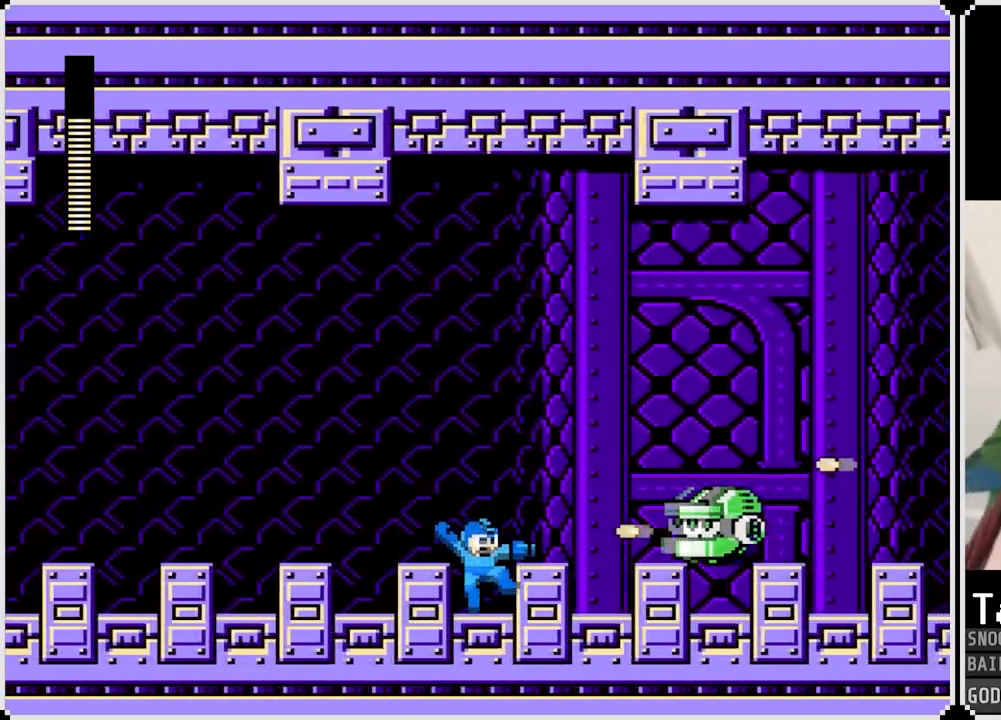
{"buttons": [], "left_stick": "center", "right_stick": "center", "events": [[33, "SQUARE", "up"], [66, "SQUARE", "down"], [183, "SQUARE", "up"], [233, "CROSS", "down"], [267, "SQUARE", "down"], [367, "CROSS", "up"], [417, "SQUARE", "up"]]}